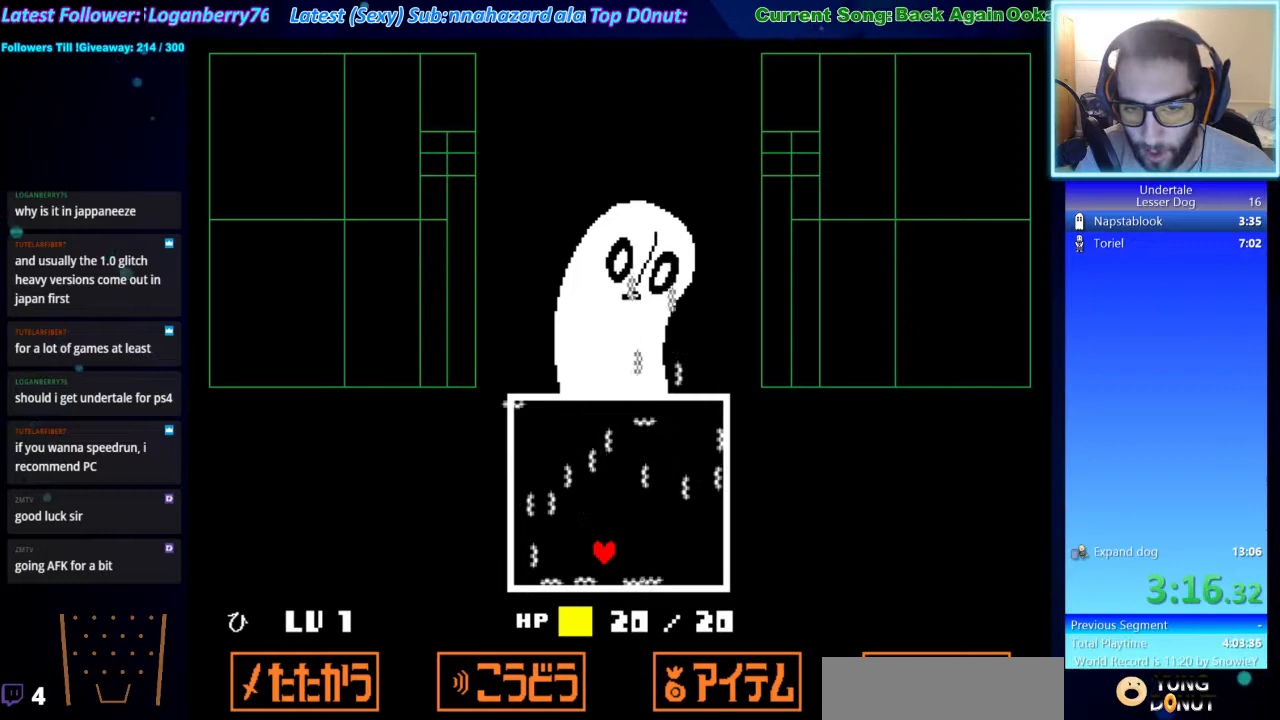
Gameplay with keyboard; each line is a JSON object with the keys held at the frame after it. "events" lists presses ("down") and releases ("up") of "ctrl", "down", "escape", "left", "return", "right", "shift", "up", "x" and "z" between this image and that frame as [ms after this image, input, new state], when the widget could be followed in between. No other keys are recorded. Mouse input is not recorded.
{"keys": [], "events": [[300, "right", "down"], [400, "right", "up"]]}
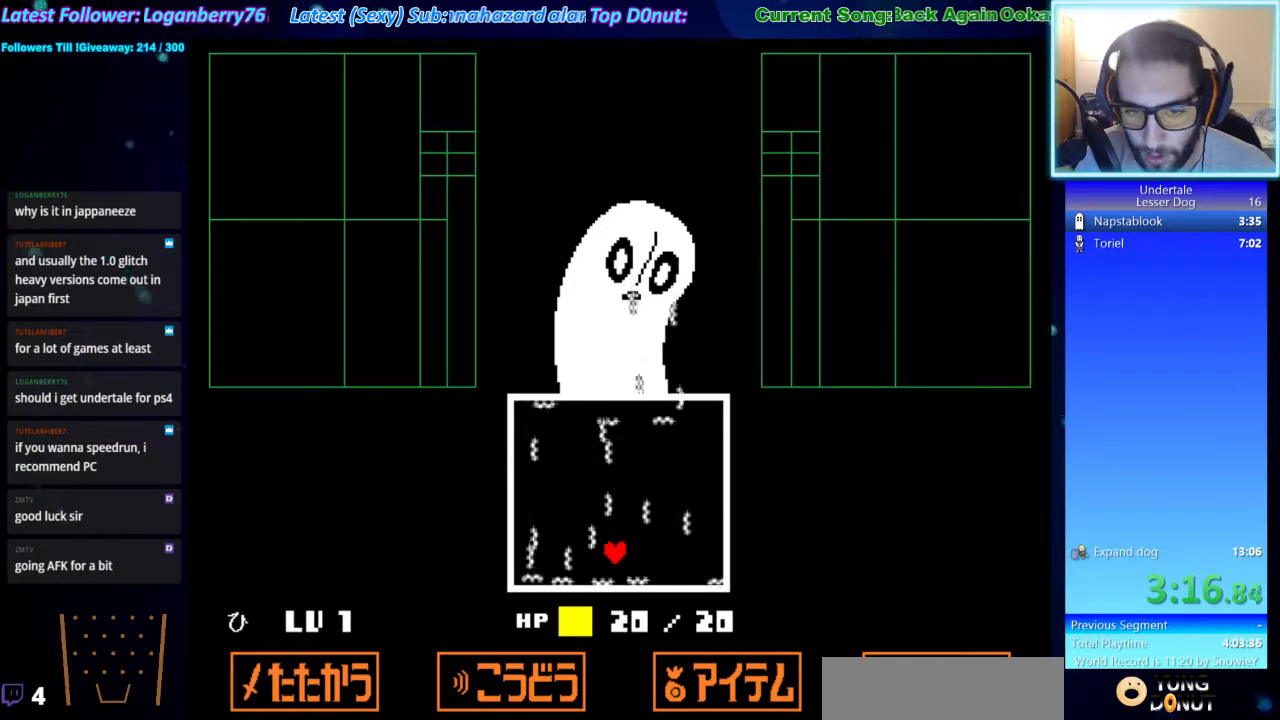
{"keys": [], "events": [[33, "right", "down"], [100, "right", "up"], [367, "right", "down"], [433, "right", "up"]]}
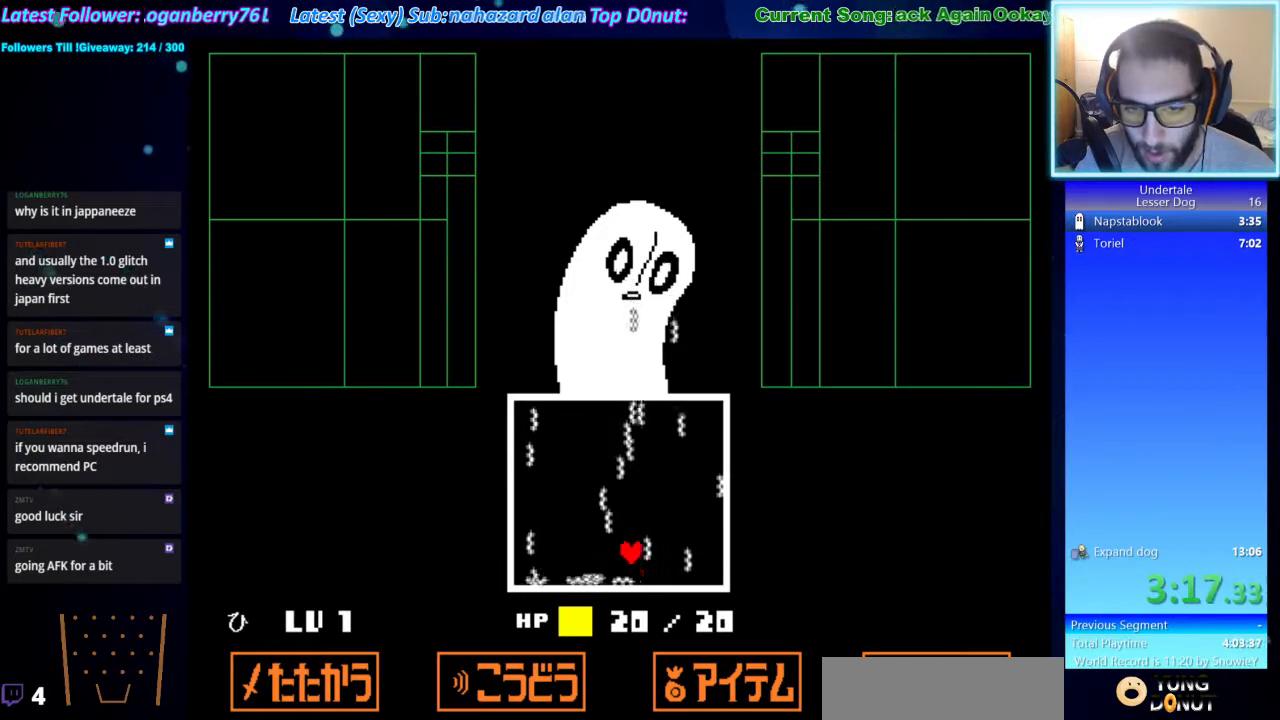
{"keys": [], "events": [[333, "right", "down"], [400, "right", "up"]]}
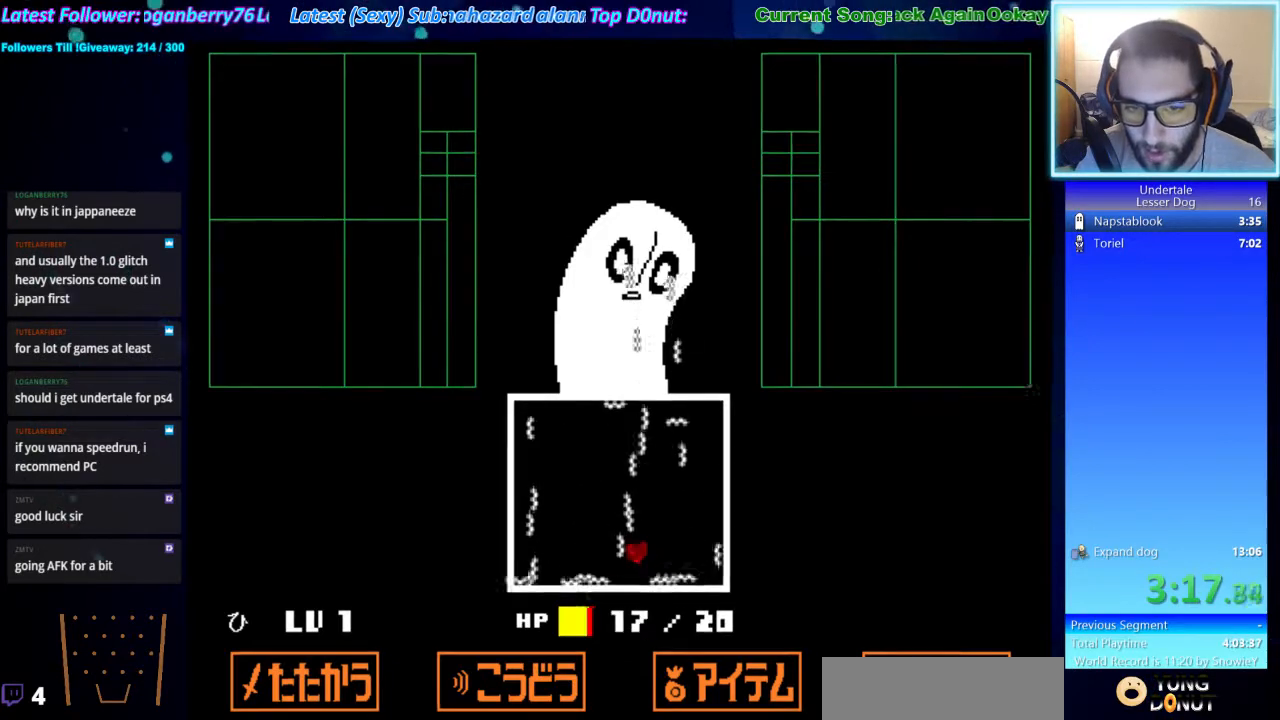
{"keys": [], "events": []}
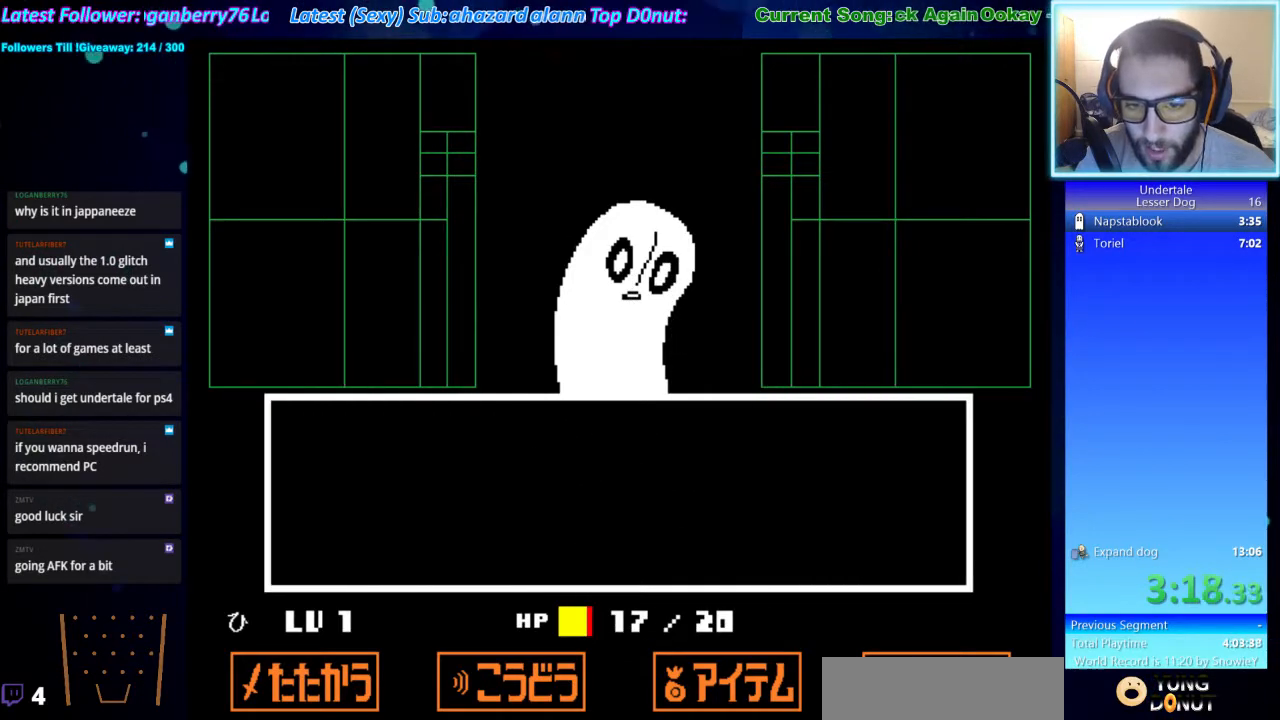
{"keys": ["z"], "events": [[233, "z", "down"], [267, "z", "up"], [333, "z", "down"], [367, "down", "down"], [433, "right", "down"], [433, "z", "up"], [467, "down", "up"], [500, "right", "up"], [500, "z", "down"]]}
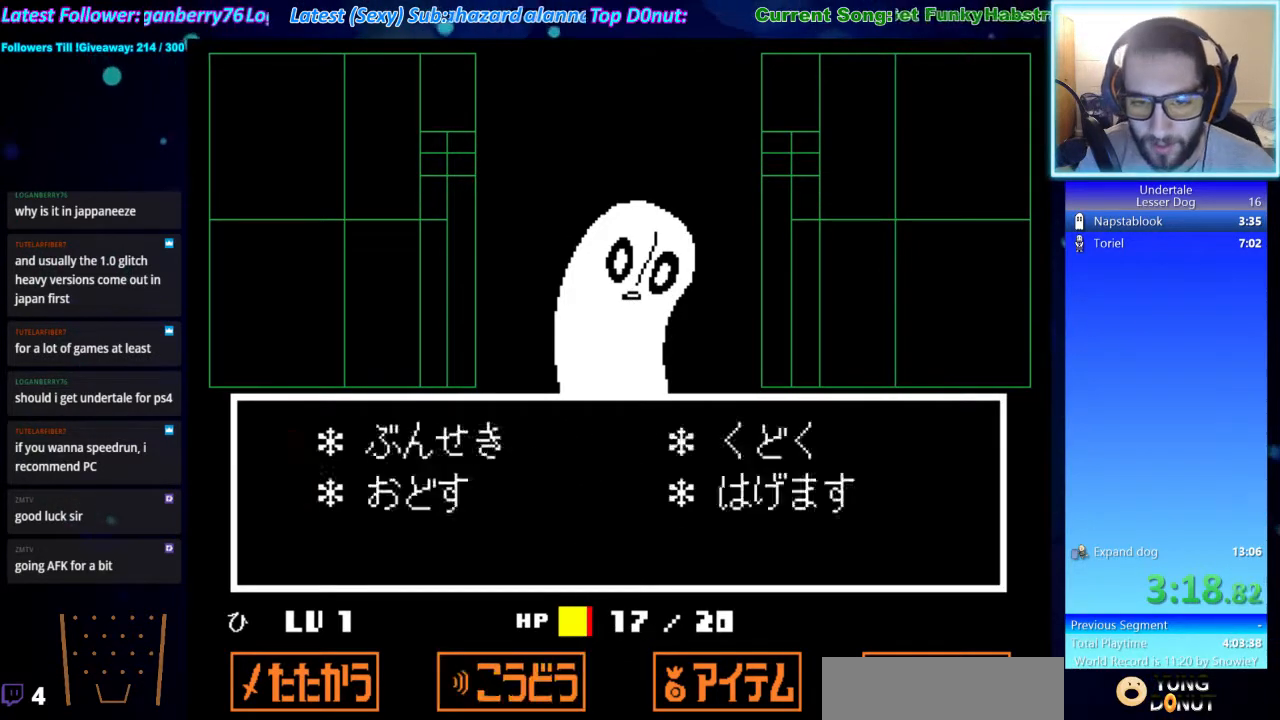
{"keys": ["shift"], "events": [[100, "shift", "down"], [100, "z", "up"], [167, "return", "down"], [200, "return", "up"], [200, "shift", "up"], [200, "x", "down"], [200, "z", "down"], [300, "shift", "down"], [300, "x", "up"], [300, "z", "up"], [333, "return", "down"], [333, "shift", "up"], [400, "return", "up"], [400, "x", "down"], [400, "z", "down"], [500, "shift", "down"], [500, "x", "up"], [500, "z", "up"]]}
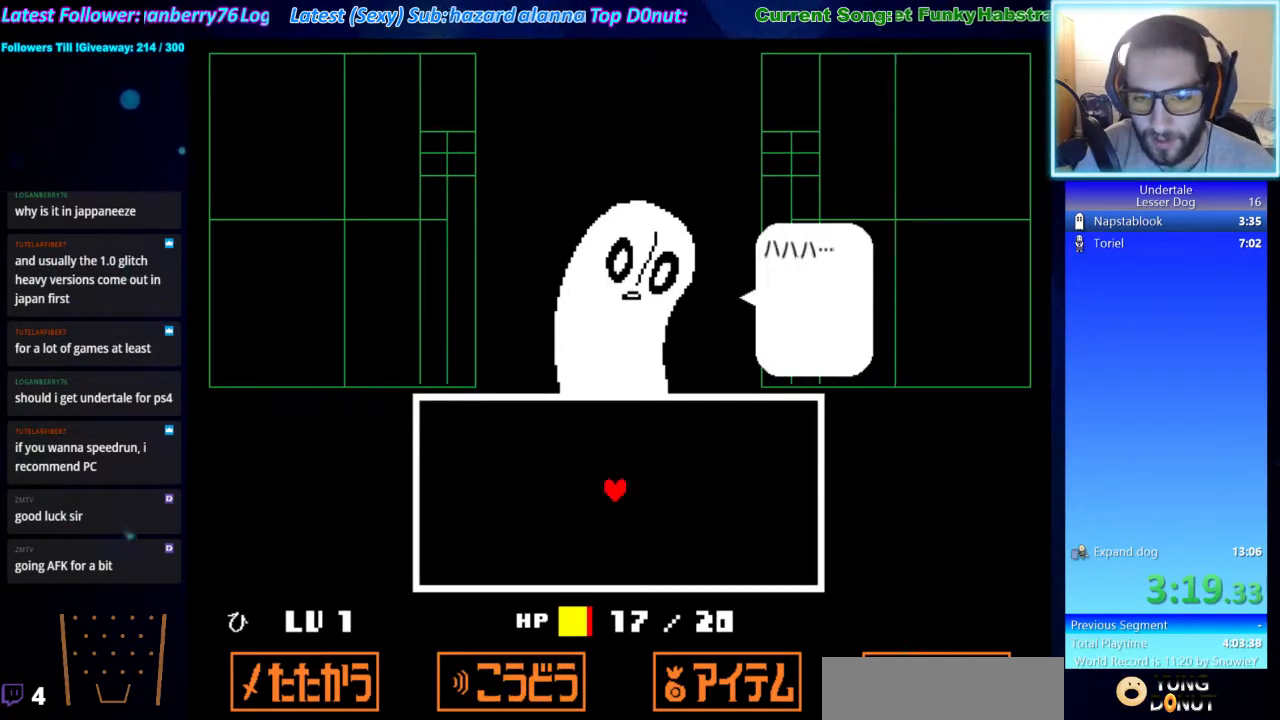
{"keys": ["z"], "events": [[33, "return", "down"], [67, "return", "up"], [67, "shift", "up"], [67, "x", "down"], [133, "z", "down"], [167, "shift", "down"], [167, "x", "up"], [167, "z", "up"], [233, "return", "down"], [233, "shift", "up"], [267, "return", "up"], [267, "x", "down"], [267, "z", "down"], [367, "shift", "down"], [367, "x", "up"], [367, "z", "up"], [400, "shift", "up"], [467, "x", "down"], [467, "z", "down"], [500, "x", "up"]]}
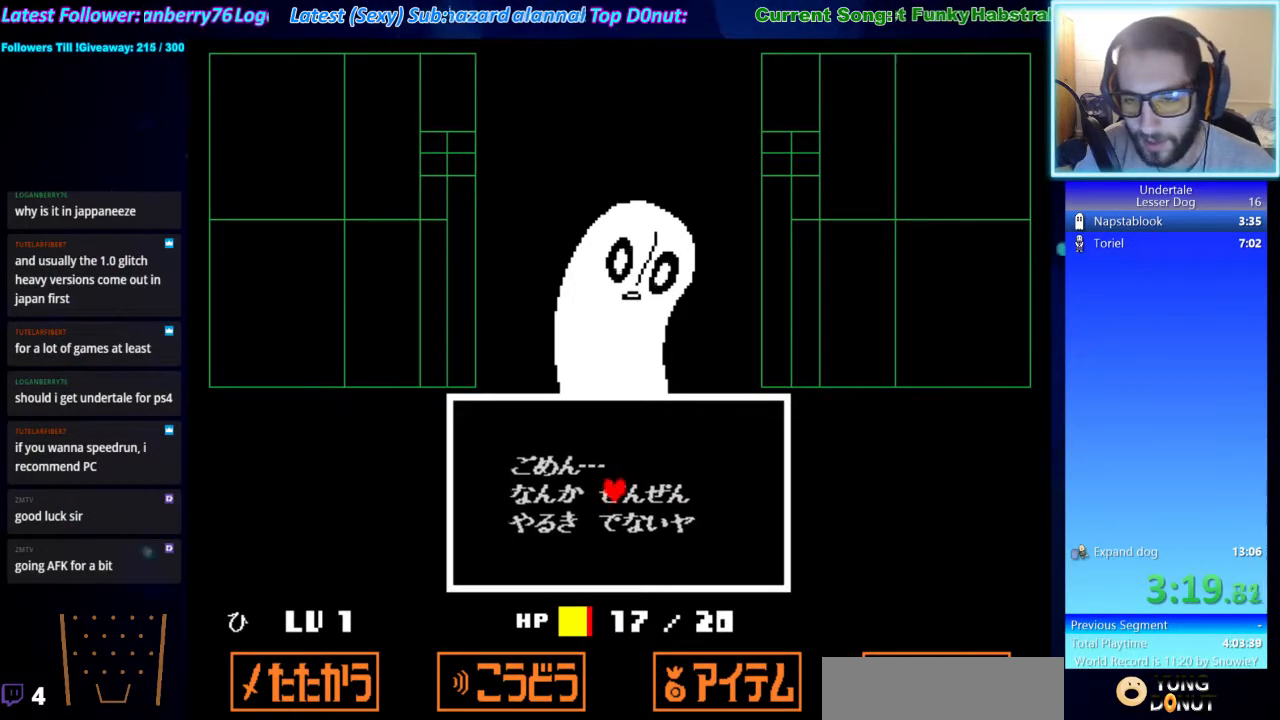
{"keys": [], "events": [[33, "shift", "down"], [33, "z", "up"], [100, "shift", "up"], [133, "x", "down"], [133, "z", "down"], [200, "shift", "down"], [200, "x", "up"], [233, "return", "down"], [233, "shift", "up"], [233, "z", "up"], [267, "return", "up"], [333, "x", "down"], [333, "z", "down"], [367, "x", "up"], [433, "z", "up"]]}
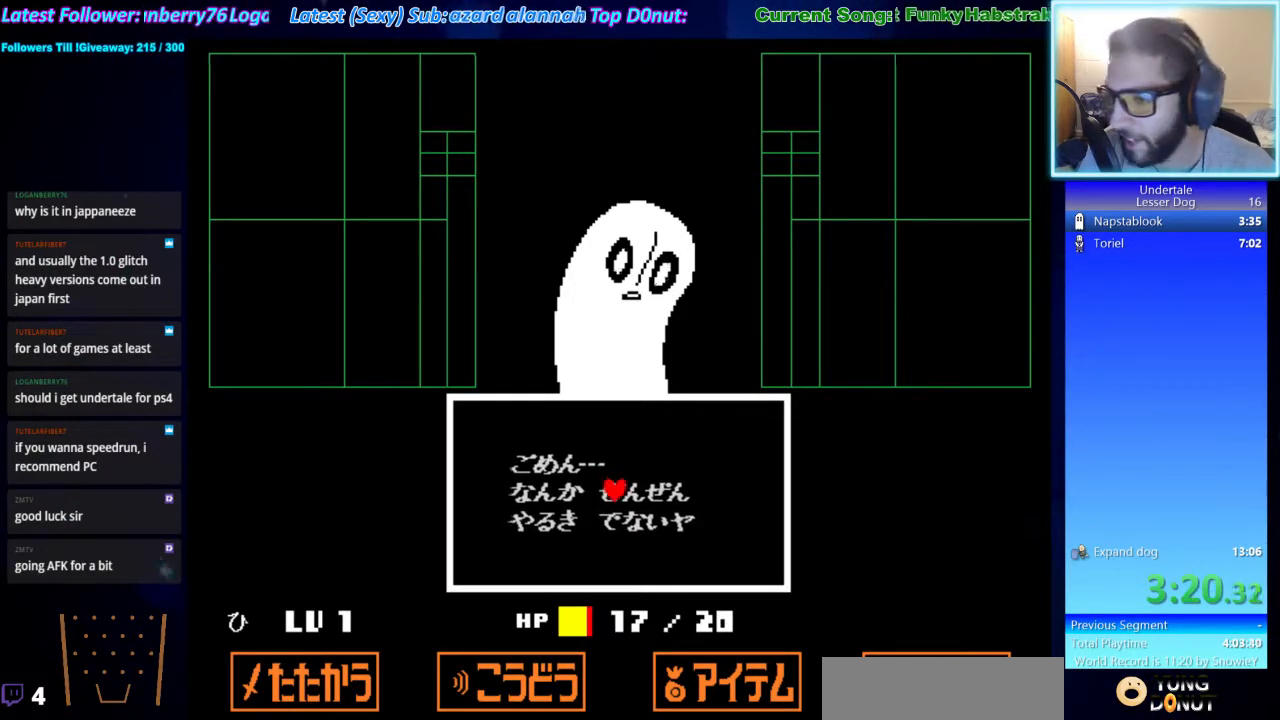
{"keys": [], "events": []}
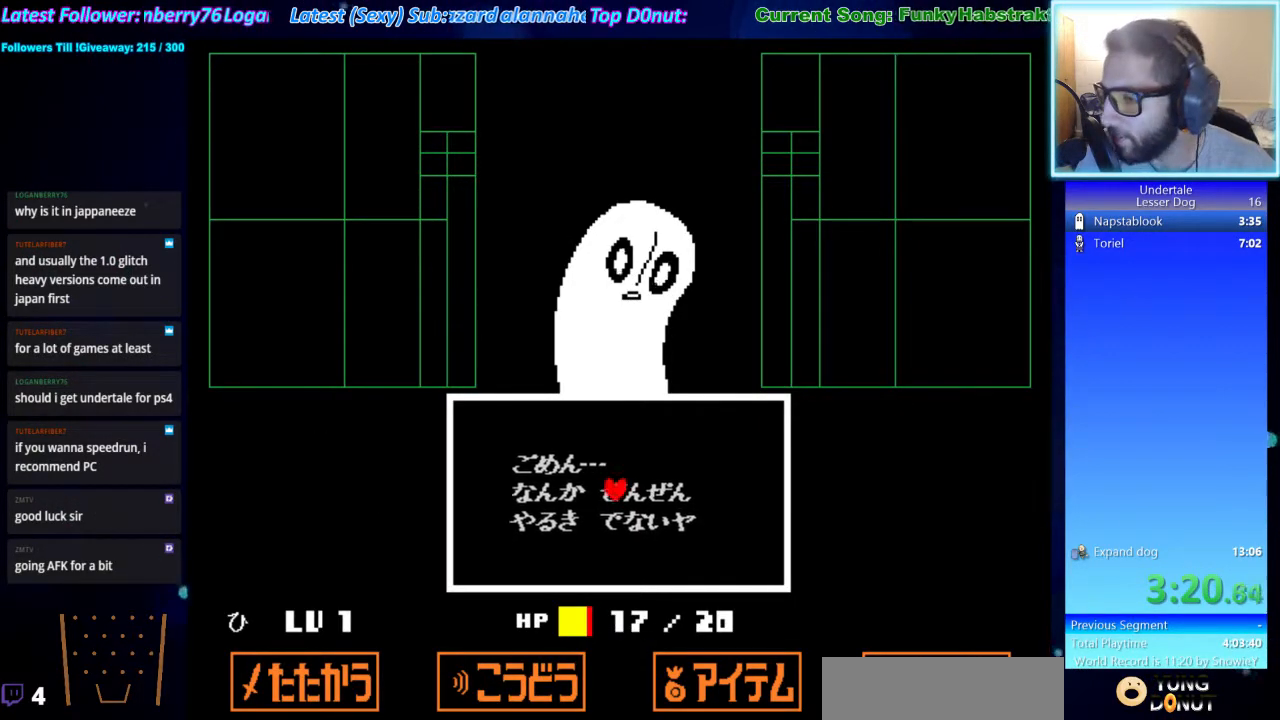
{"keys": [], "events": []}
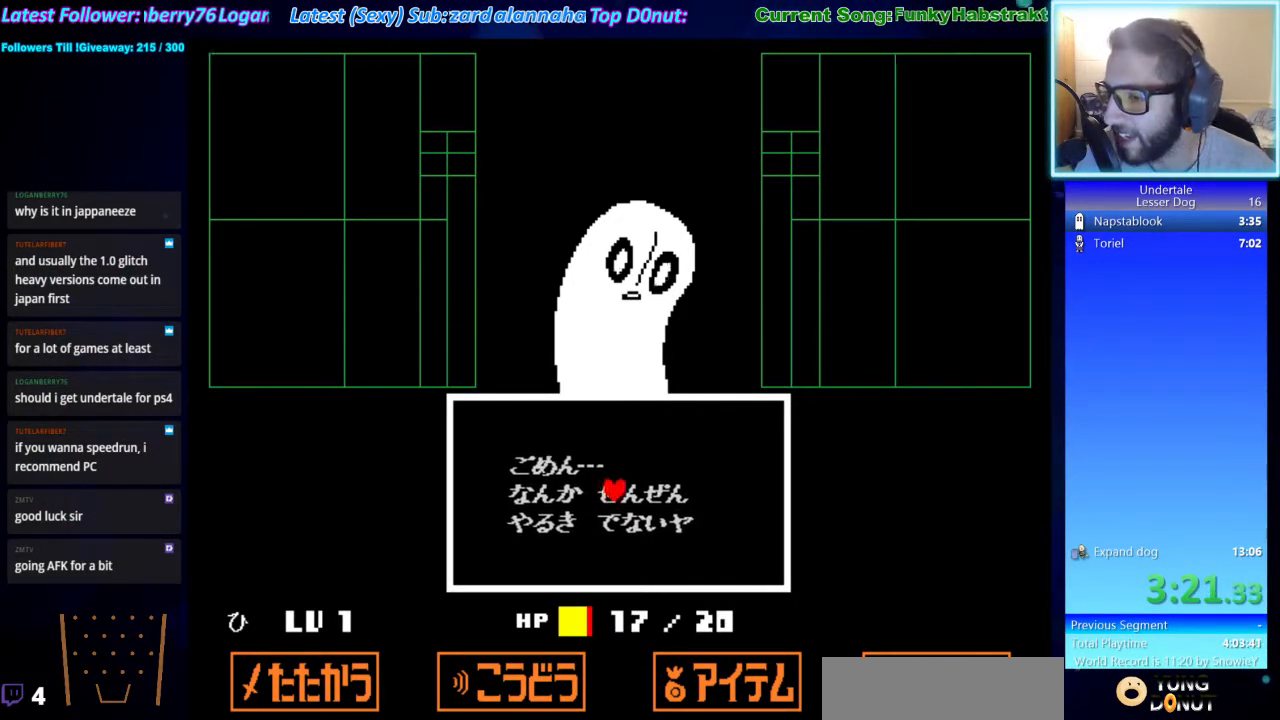
{"keys": [], "events": []}
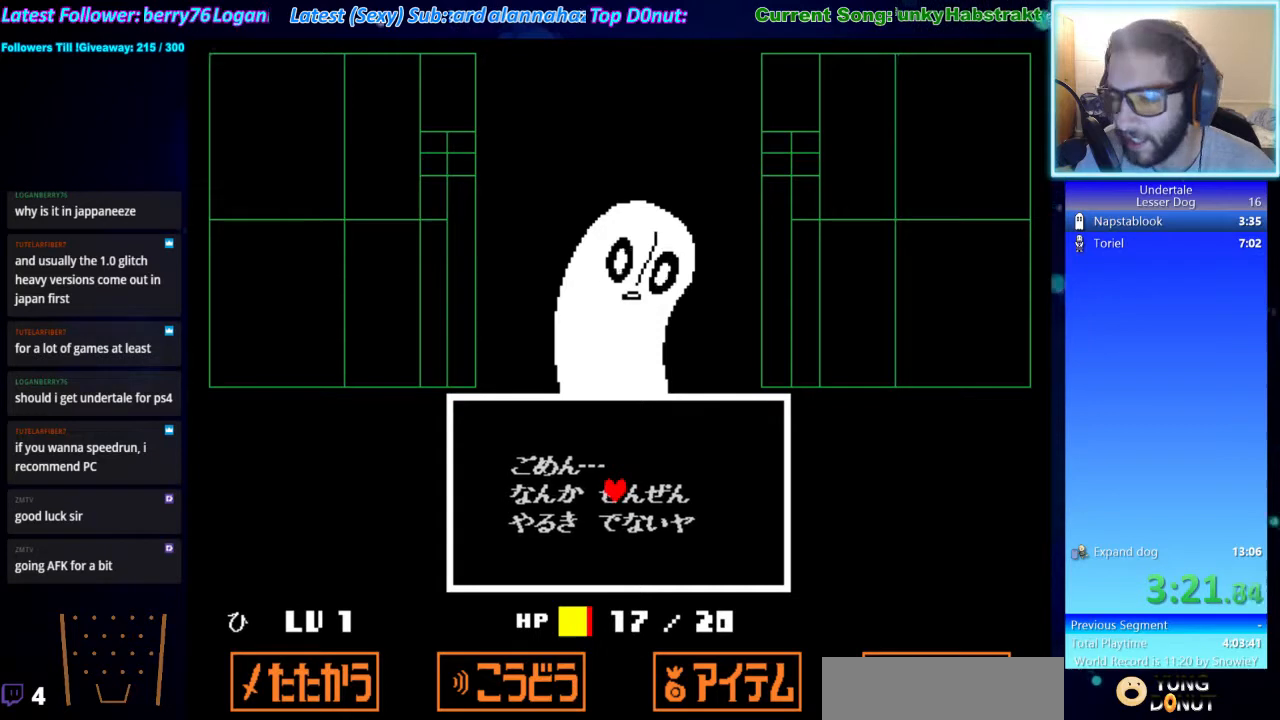
{"keys": [], "events": []}
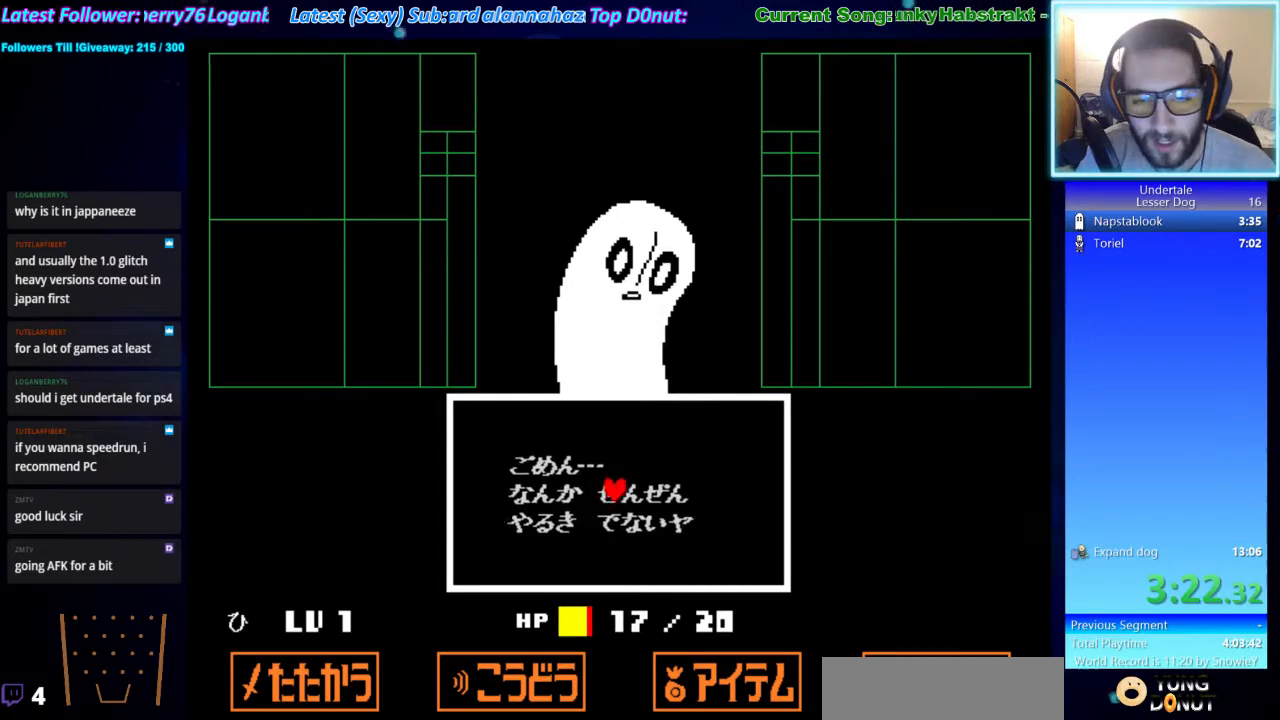
{"keys": [], "events": []}
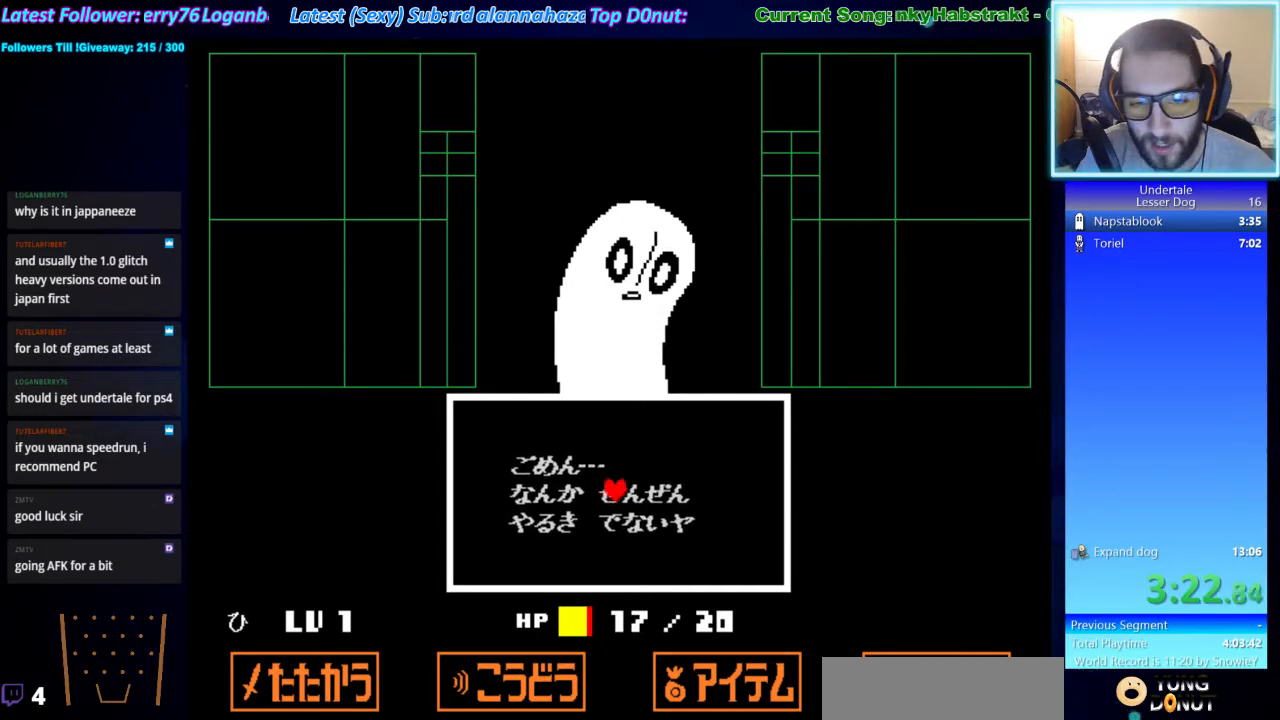
{"keys": [], "events": []}
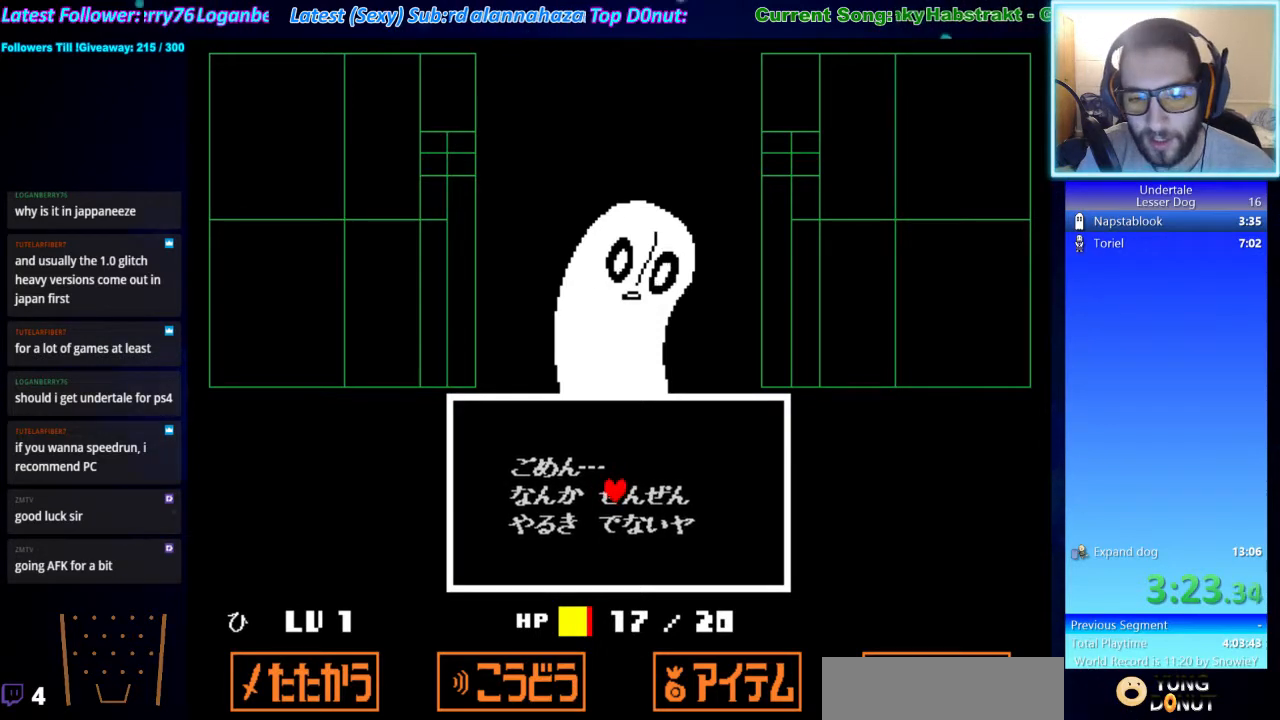
{"keys": [], "events": []}
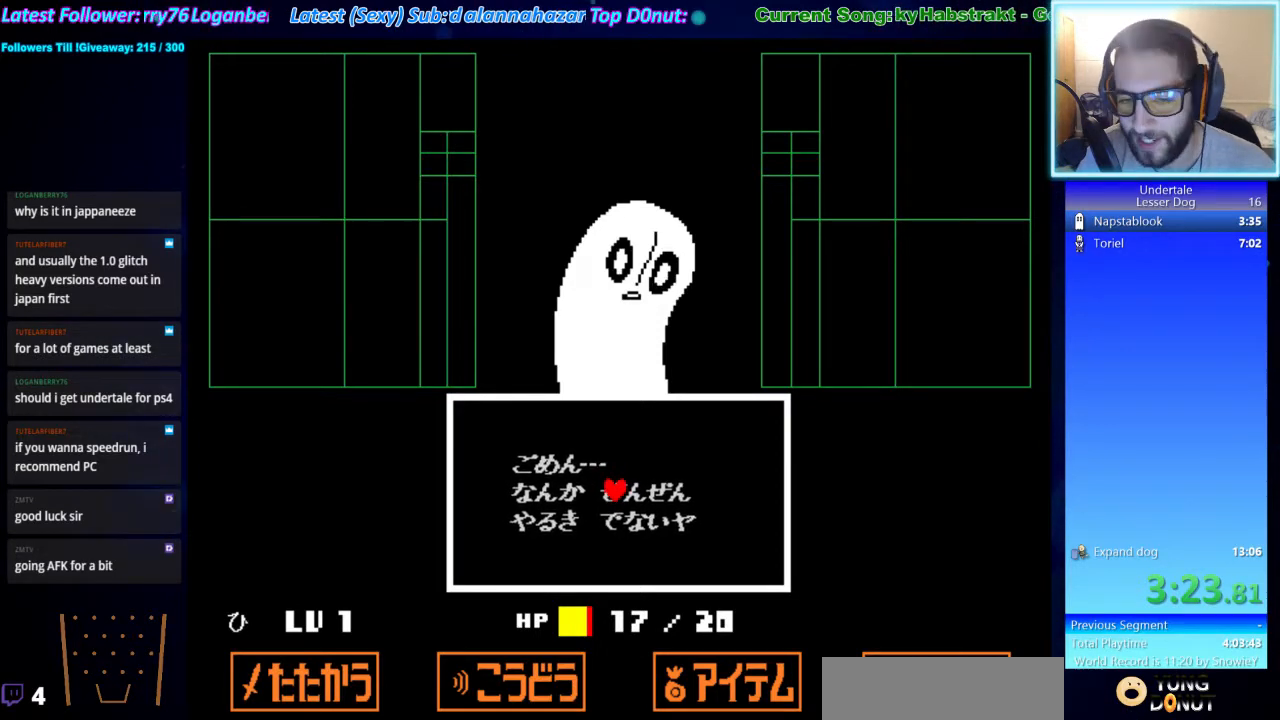
{"keys": [], "events": []}
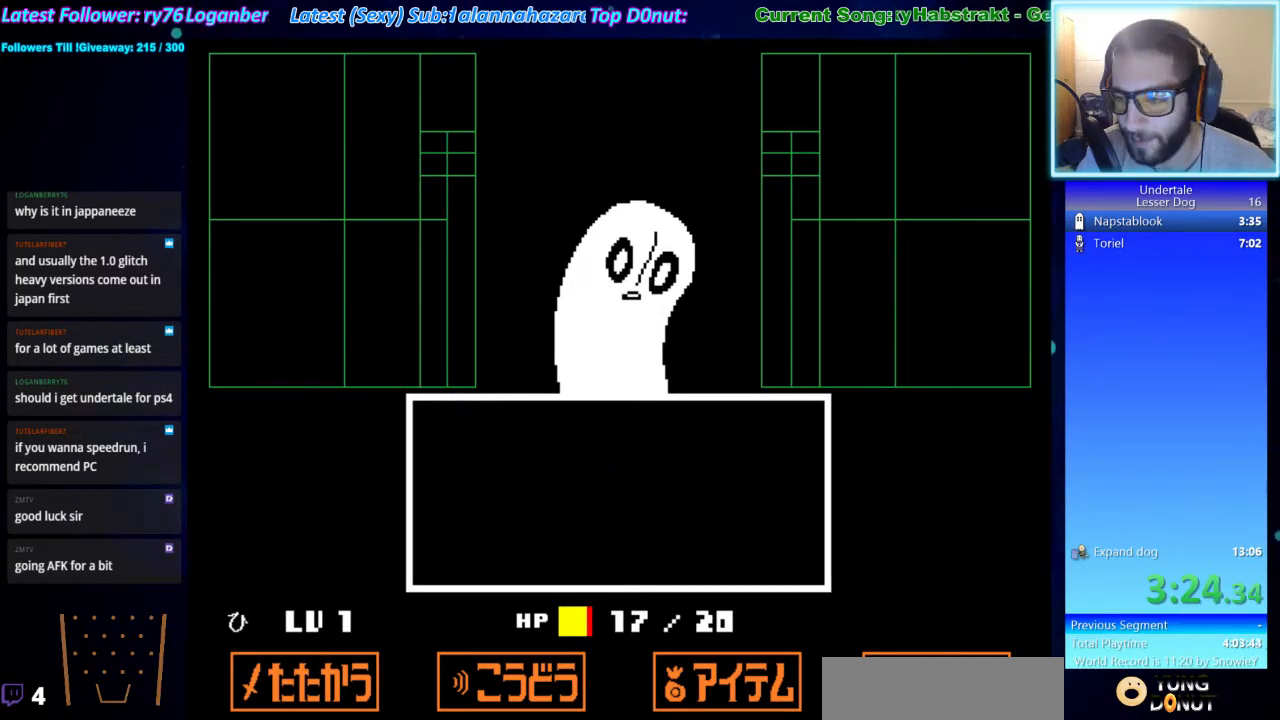
{"keys": [], "events": []}
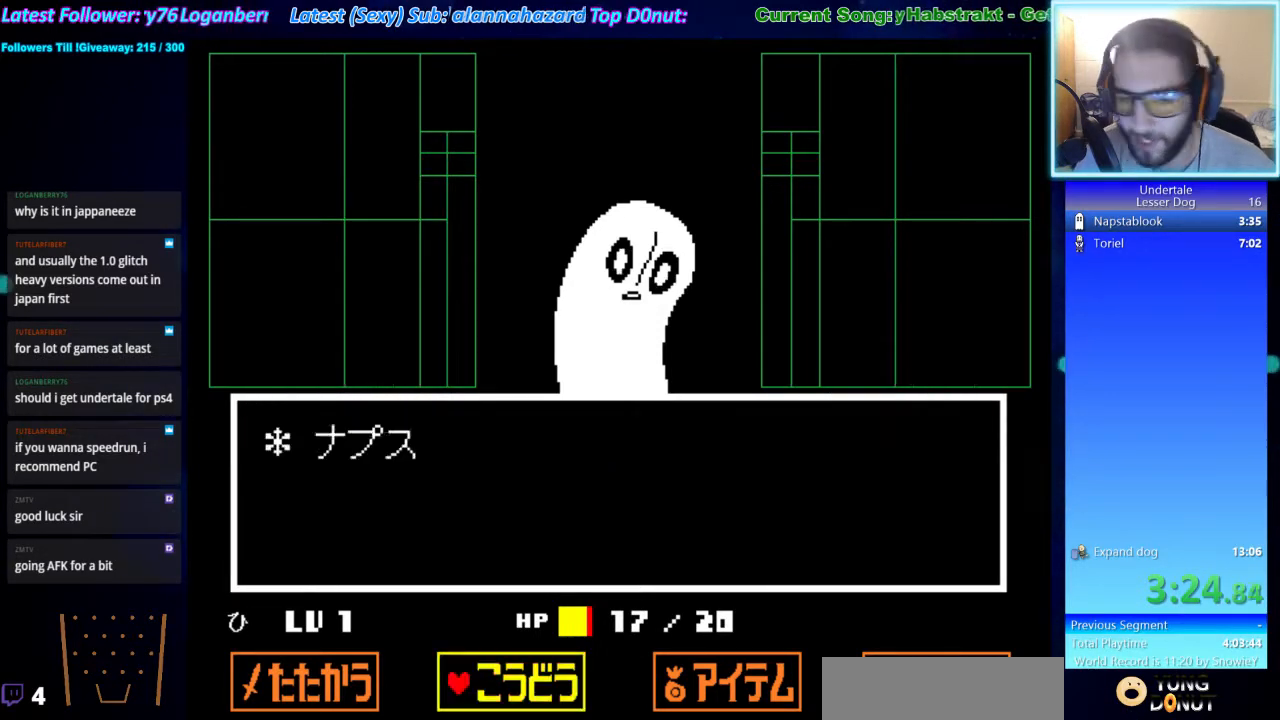
{"keys": [], "events": [[67, "z", "down"], [100, "z", "up"], [200, "z", "down"], [233, "z", "up"], [300, "down", "down"], [333, "right", "down"], [400, "down", "up"], [433, "right", "up"], [433, "z", "down"], [500, "z", "up"]]}
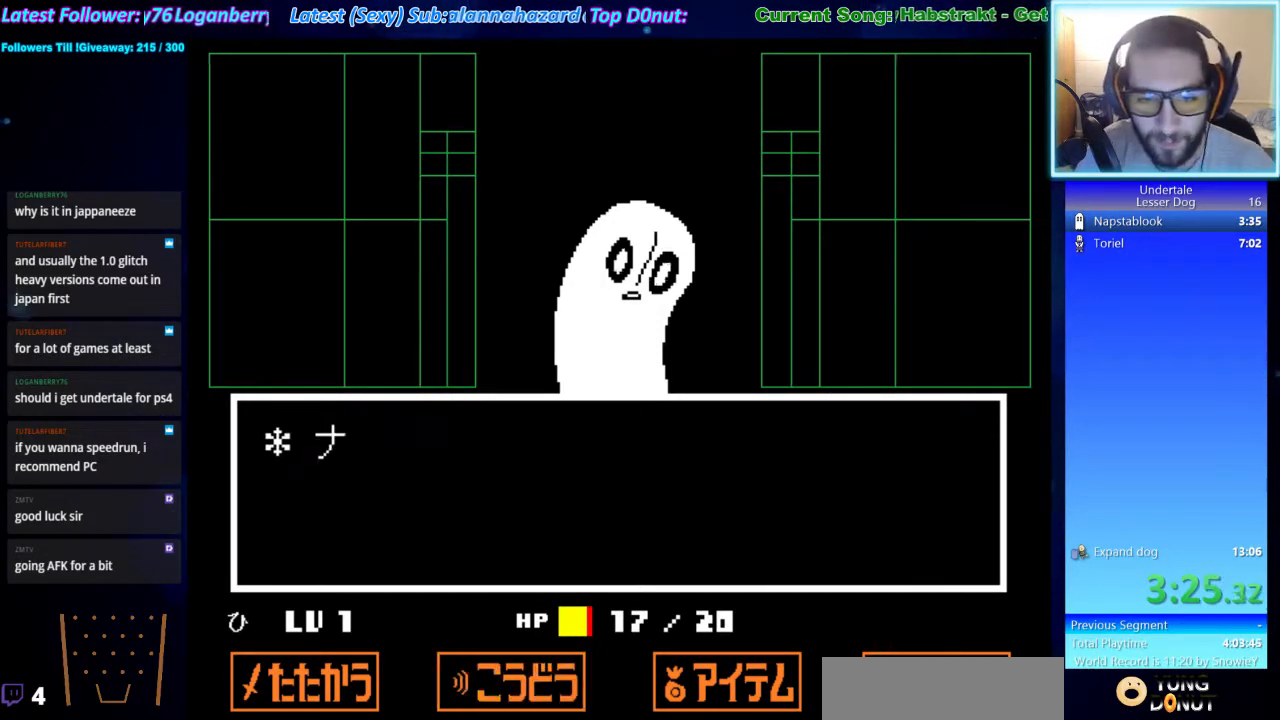
{"keys": ["x", "z"], "events": [[33, "return", "down"], [33, "shift", "down"], [67, "shift", "up"], [67, "x", "down"], [133, "return", "up"], [167, "x", "up"], [167, "z", "down"], [233, "shift", "down"], [233, "z", "up"], [267, "shift", "up"], [300, "x", "down"], [300, "z", "down"], [367, "x", "up"], [400, "shift", "down"], [400, "z", "up"], [467, "return", "down"], [467, "shift", "up"], [500, "return", "up"], [500, "x", "down"], [500, "z", "down"]]}
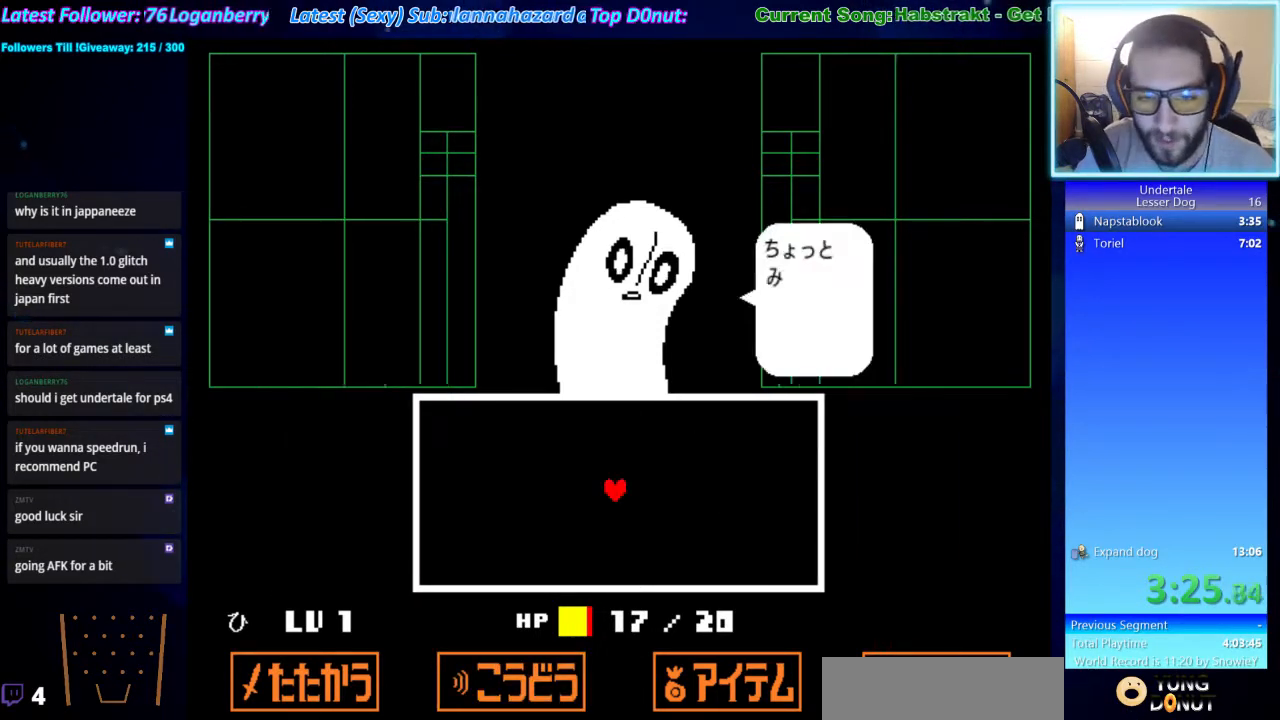
{"keys": [], "events": [[33, "x", "up"], [100, "shift", "down"], [100, "z", "up"], [133, "return", "down"], [133, "shift", "up"], [200, "return", "up"], [200, "x", "down"], [200, "z", "down"], [233, "x", "up"], [267, "shift", "down"], [267, "z", "up"], [333, "return", "down"], [333, "shift", "up"], [367, "return", "up"], [367, "x", "down"], [433, "x", "up"], [433, "z", "down"], [467, "return", "down"], [467, "shift", "down"], [467, "z", "up"], [500, "return", "up"], [500, "shift", "up"]]}
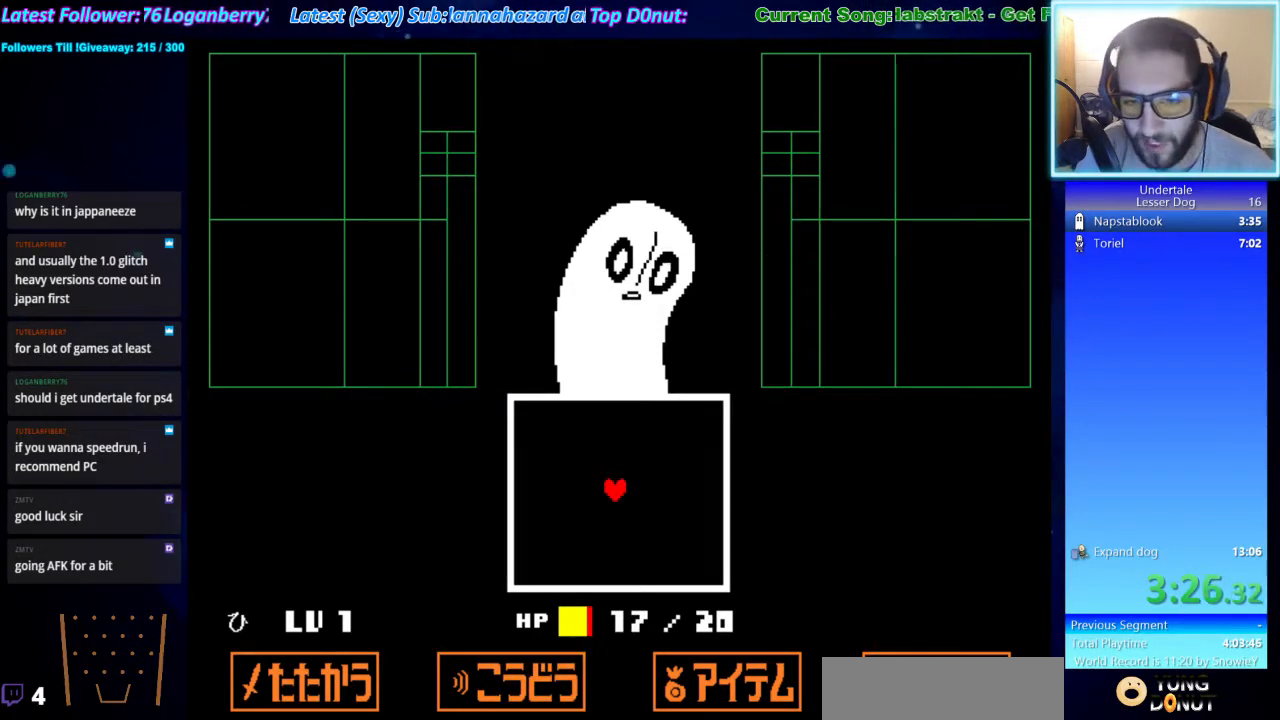
{"keys": [], "events": [[67, "x", "down"], [67, "z", "down"], [100, "x", "up"], [167, "z", "up"]]}
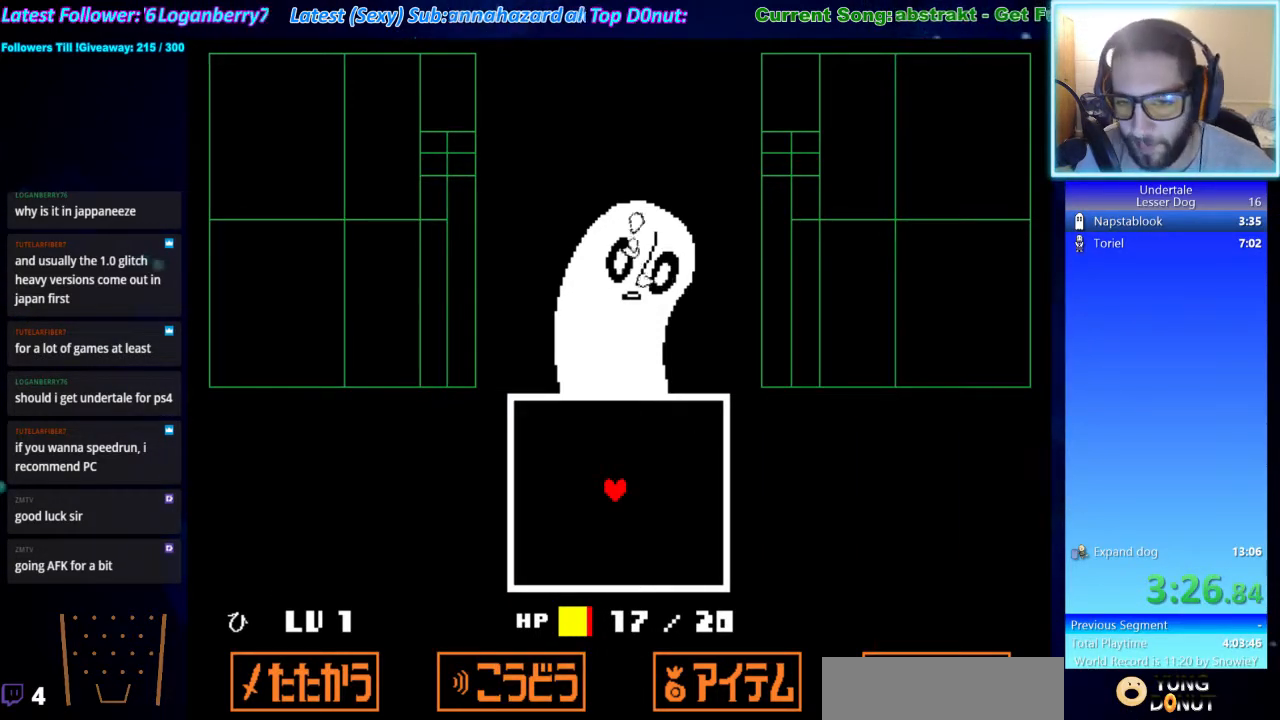
{"keys": [], "events": []}
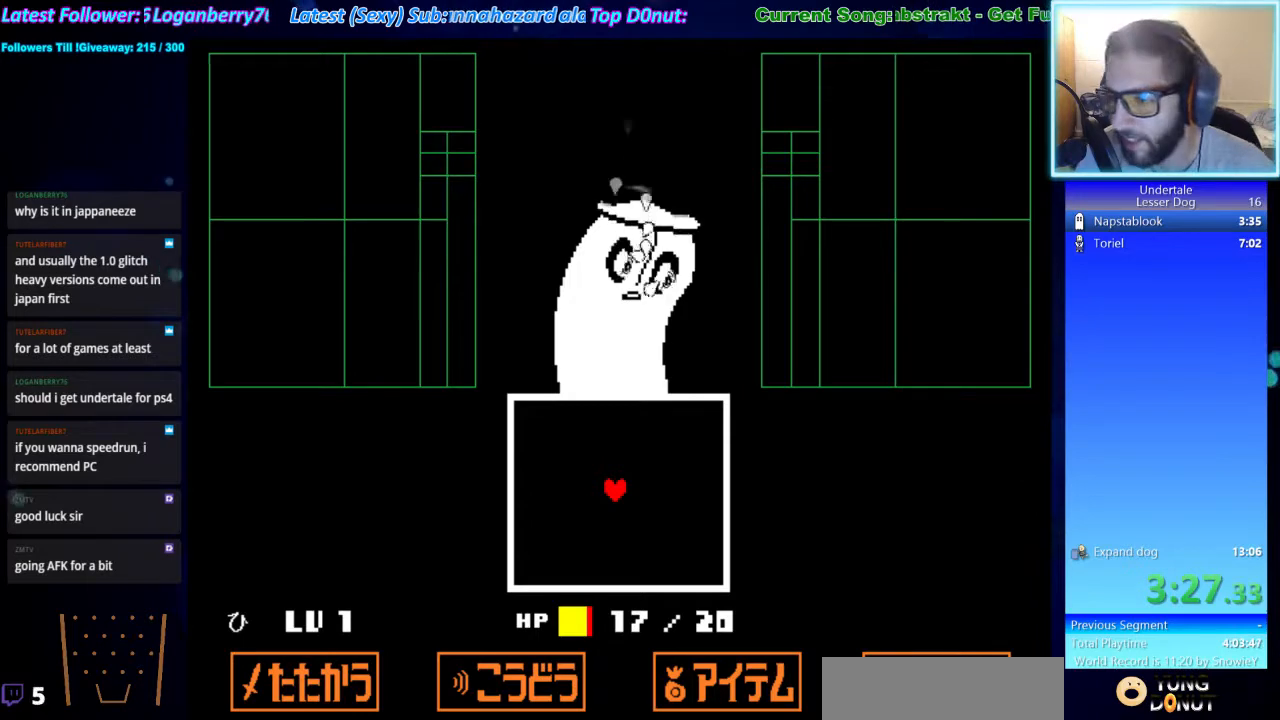
{"keys": [], "events": []}
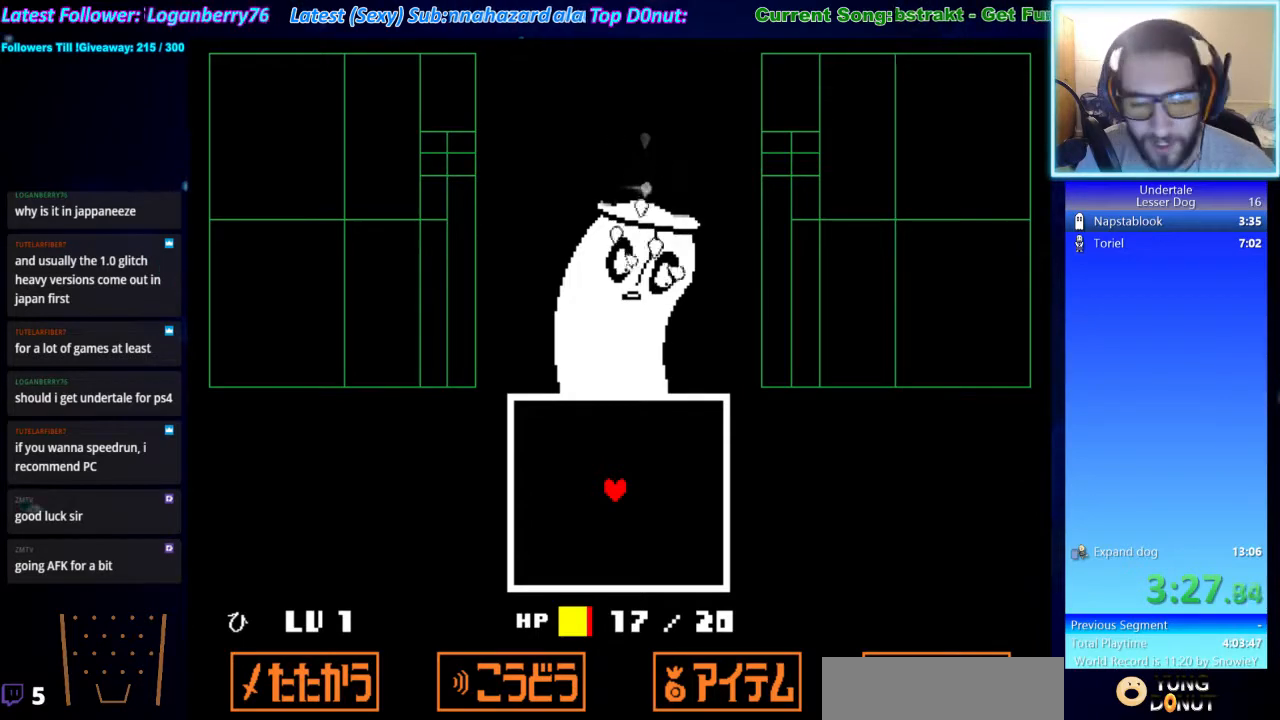
{"keys": ["down"], "events": [[467, "down", "down"]]}
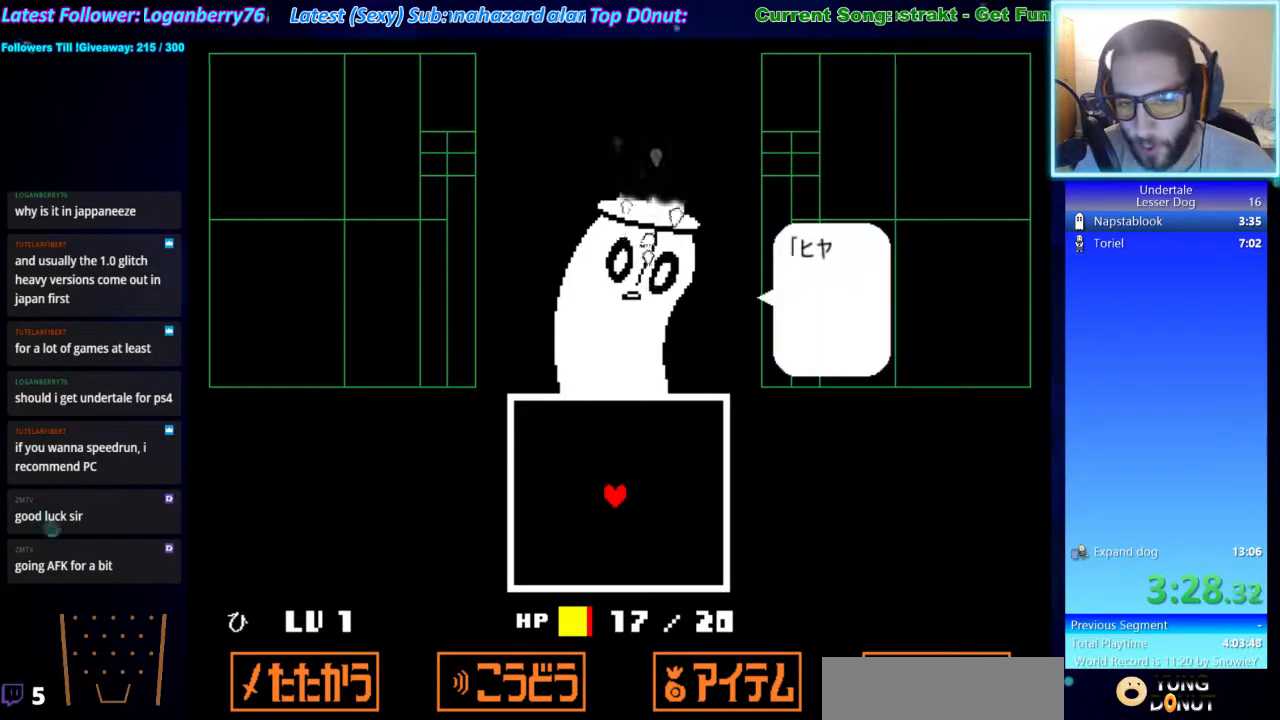
{"keys": ["return", "shift"], "events": [[167, "down", "up"], [267, "x", "down"], [267, "z", "down"], [367, "x", "up"], [400, "z", "up"], [467, "shift", "down"], [500, "return", "down"]]}
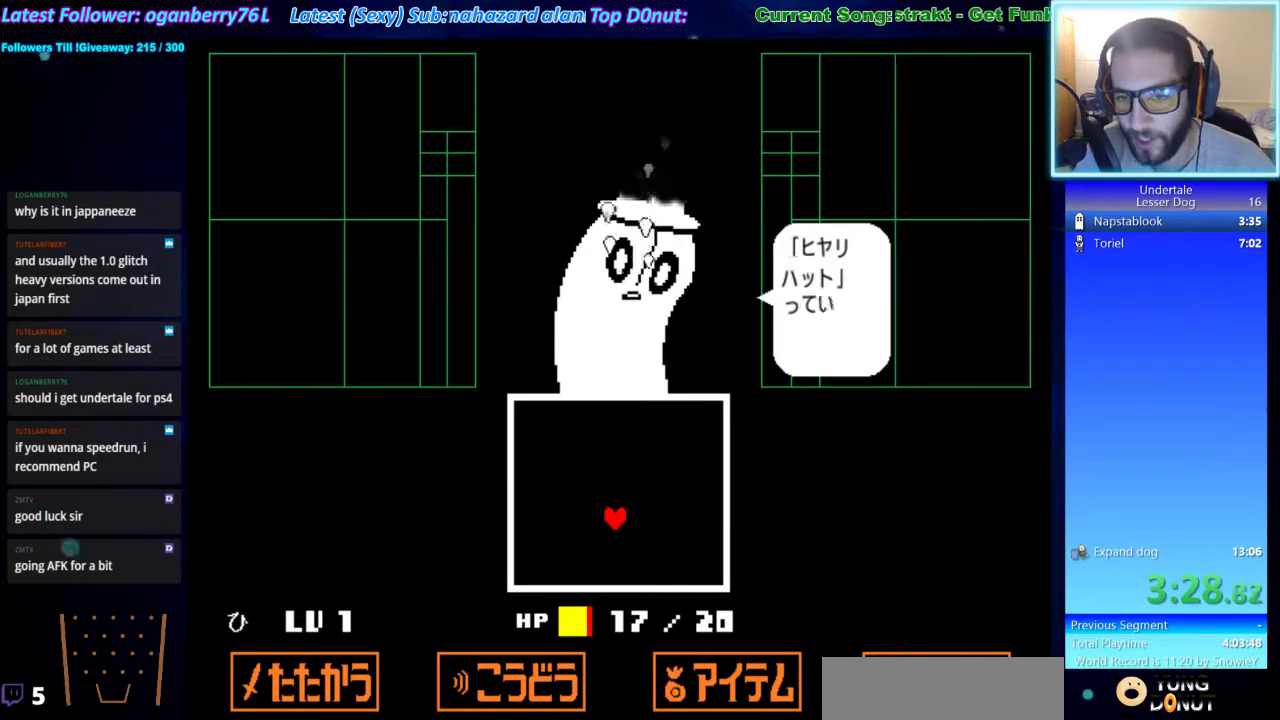
{"keys": ["x", "z"], "events": [[33, "shift", "up"], [100, "return", "up"], [100, "x", "down"], [100, "z", "down"], [133, "x", "up"], [200, "return", "down"], [200, "shift", "down"], [200, "z", "up"], [233, "shift", "up"], [267, "return", "up"], [267, "x", "down"], [333, "x", "up"], [333, "z", "down"], [367, "return", "down"], [367, "shift", "down"], [367, "z", "up"], [433, "shift", "up"], [467, "return", "up"], [467, "x", "down"], [467, "z", "down"]]}
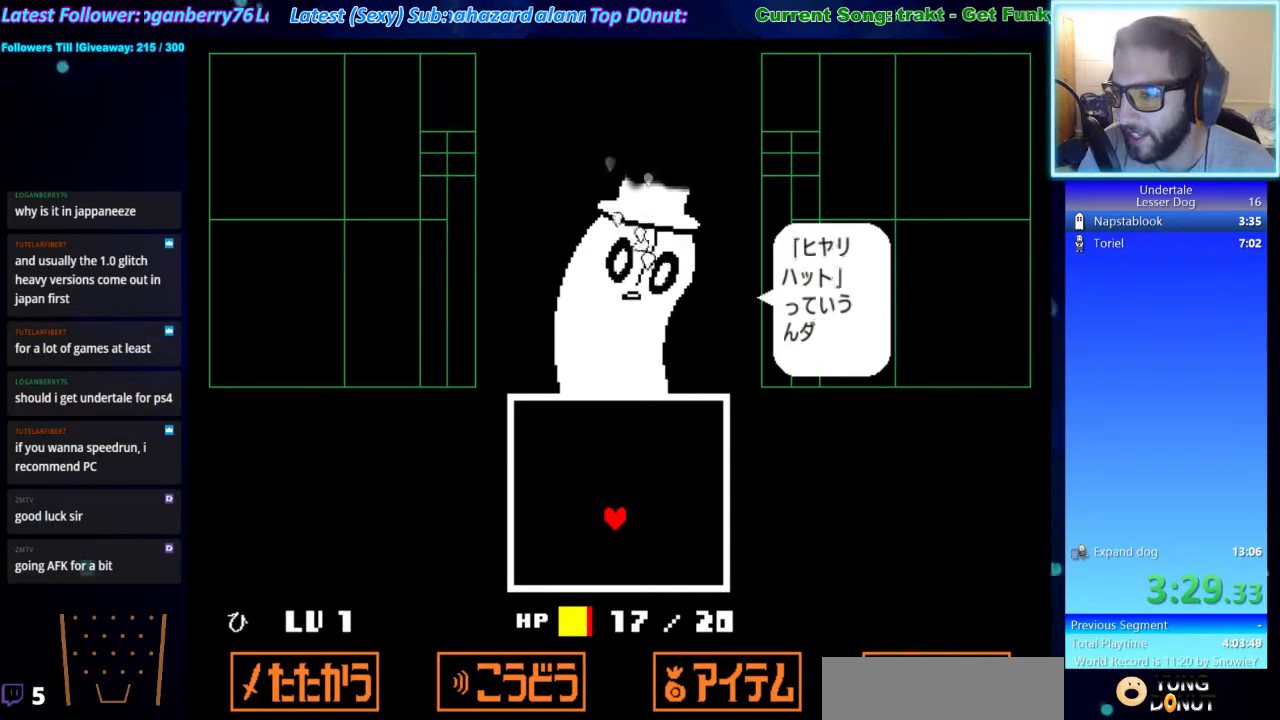
{"keys": [], "events": [[67, "return", "down"], [67, "shift", "down"], [67, "x", "up"], [67, "z", "up"], [100, "shift", "up"], [167, "return", "up"], [167, "x", "down"], [167, "z", "down"], [200, "x", "up"], [267, "return", "down"], [267, "z", "up"], [300, "return", "up"], [333, "x", "down"], [333, "z", "down"], [400, "shift", "down"], [400, "x", "up"], [400, "z", "up"], [433, "return", "down"], [500, "return", "up"], [500, "shift", "up"]]}
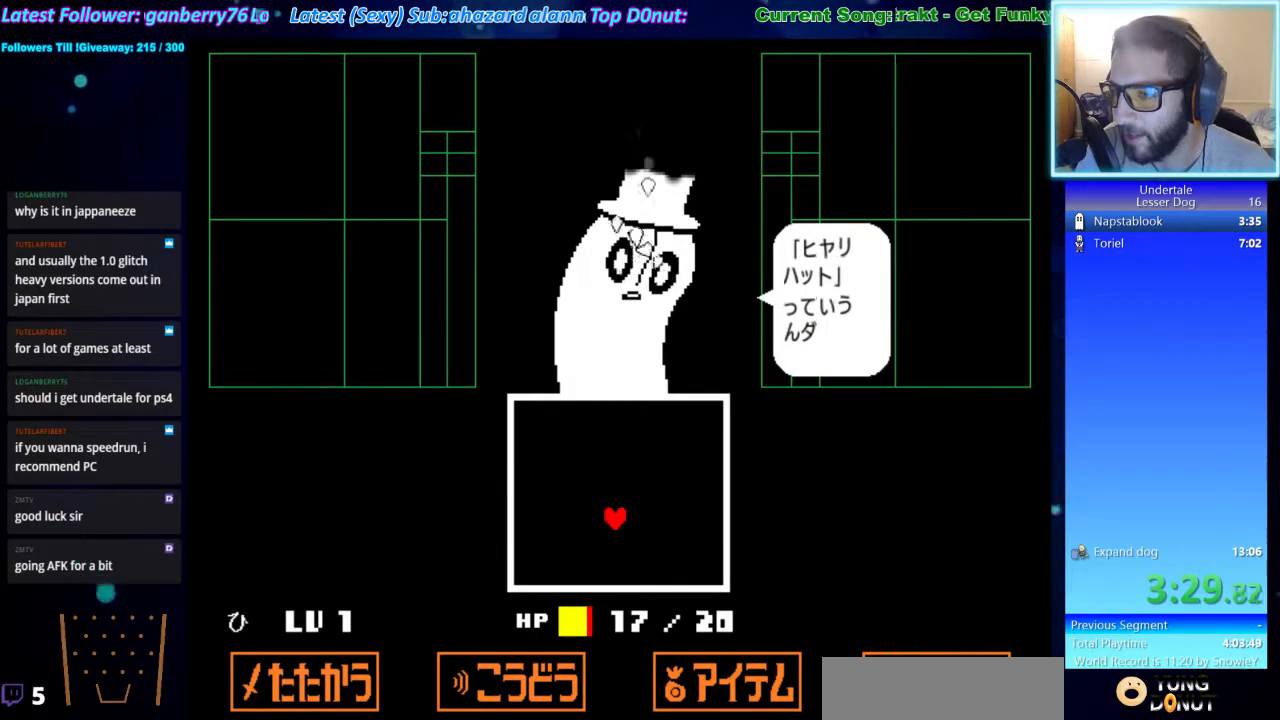
{"keys": ["return"], "events": [[33, "z", "down"], [67, "shift", "down"], [67, "z", "up"], [133, "return", "down"], [133, "shift", "up"], [167, "return", "up"], [167, "x", "down"], [167, "z", "down"], [233, "x", "up"], [233, "z", "up"], [267, "shift", "down"], [300, "return", "down"], [300, "shift", "up"], [367, "return", "up"], [367, "x", "down"], [367, "z", "down"], [400, "x", "up"], [467, "return", "down"], [467, "shift", "down"], [467, "z", "up"], [500, "shift", "up"]]}
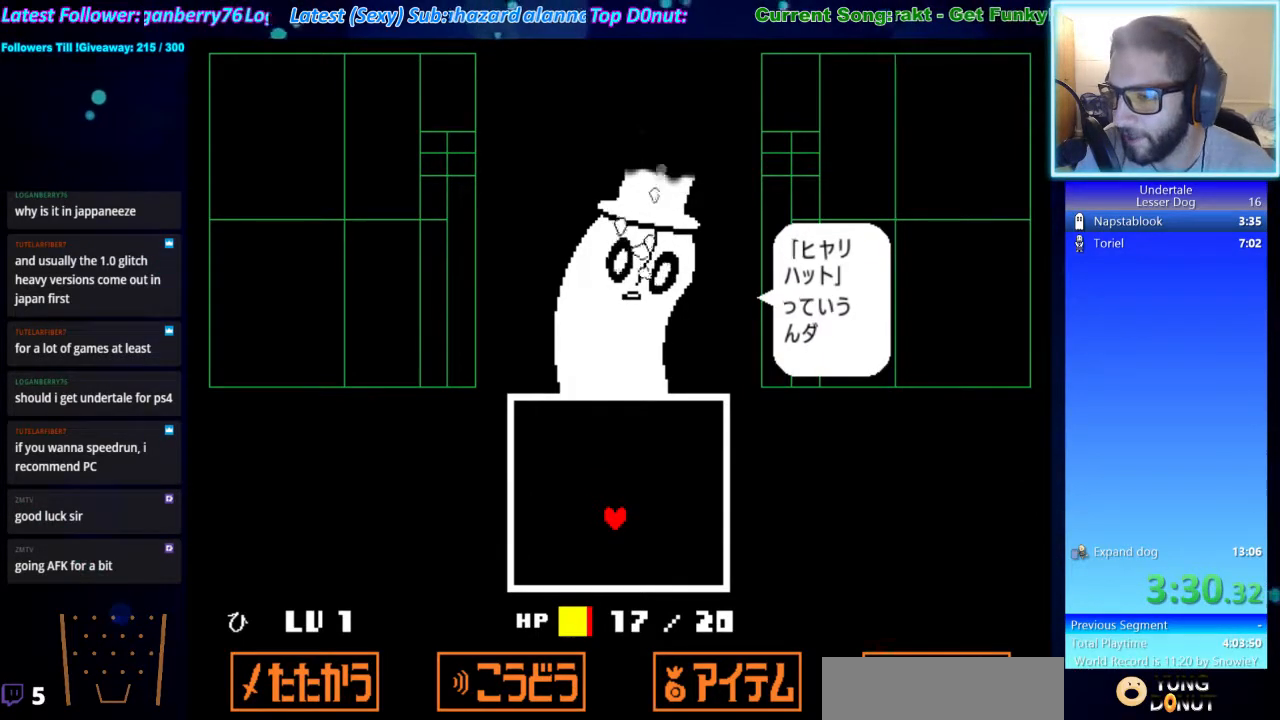
{"keys": ["shift"], "events": [[33, "return", "up"], [33, "x", "down"], [100, "x", "up"], [100, "z", "down"], [133, "shift", "down"], [133, "z", "up"], [200, "return", "down"], [200, "shift", "up"], [233, "return", "up"], [233, "x", "down"], [233, "z", "down"], [267, "x", "up"], [333, "shift", "down"], [333, "z", "up"], [367, "return", "down"], [367, "shift", "up"], [433, "return", "up"], [433, "x", "down"], [467, "x", "up"], [467, "z", "down"], [500, "shift", "down"], [500, "z", "up"]]}